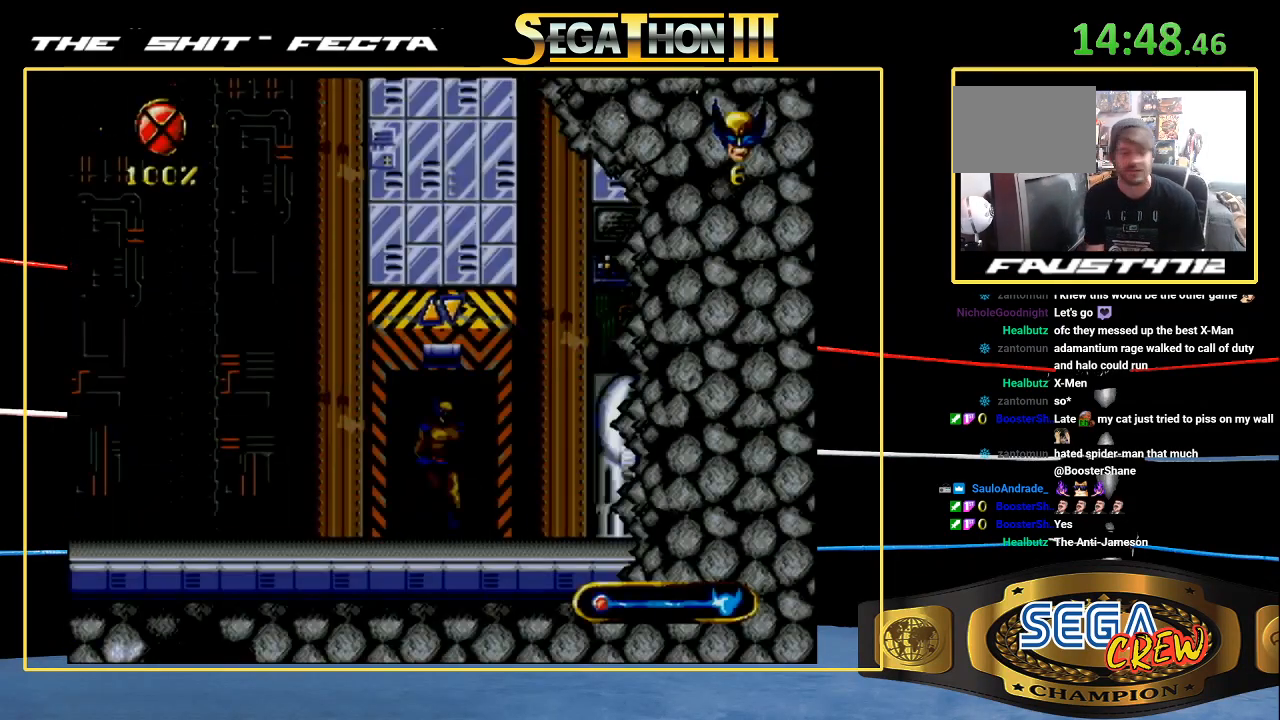
Gameplay with a controller (Xbox layout); each line is a JSON object with the inputs held at the frame after it (dt_ms = milliseconds from this image to that frame). "events" lists button and stick changes between this image and that frame as [ms after this image, input, new state], when the widget could be followed in between. Not read: L1 L2 L3 R1 R2 R3.
{"dt_ms": 500, "buttons": [], "events": []}
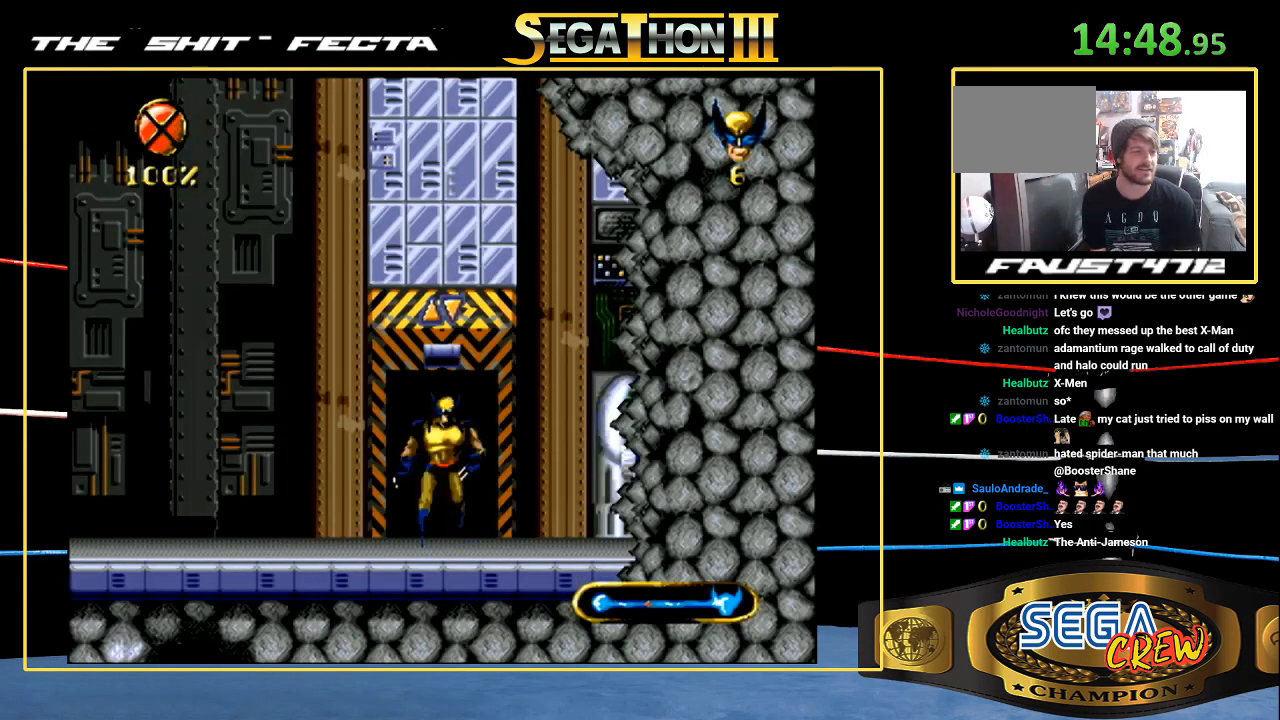
{"dt_ms": 500, "buttons": ["DPAD_LEFT"], "events": [[33, "DPAD_LEFT", "down"]]}
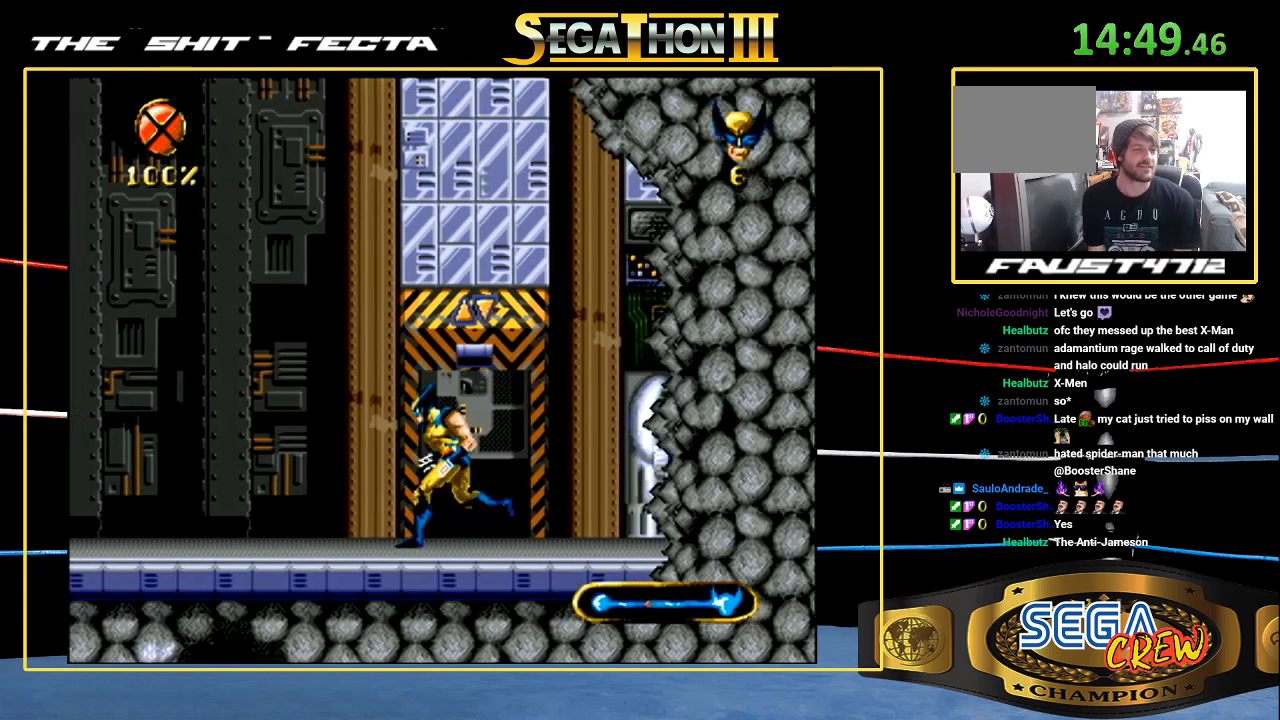
{"dt_ms": 500, "buttons": ["DPAD_LEFT"], "events": [[67, "DPAD_UP", "down"], [183, "DPAD_UP", "up"]]}
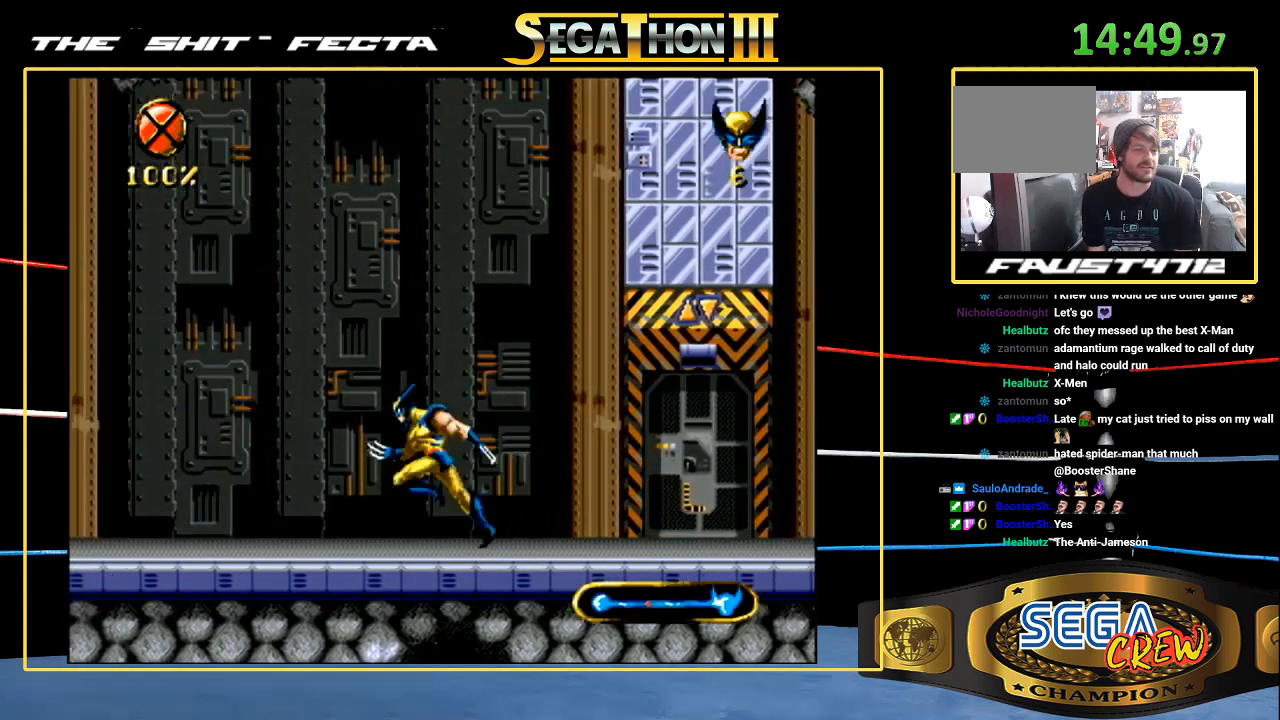
{"dt_ms": 500, "buttons": ["A", "DPAD_DOWN", "DPAD_LEFT"]}
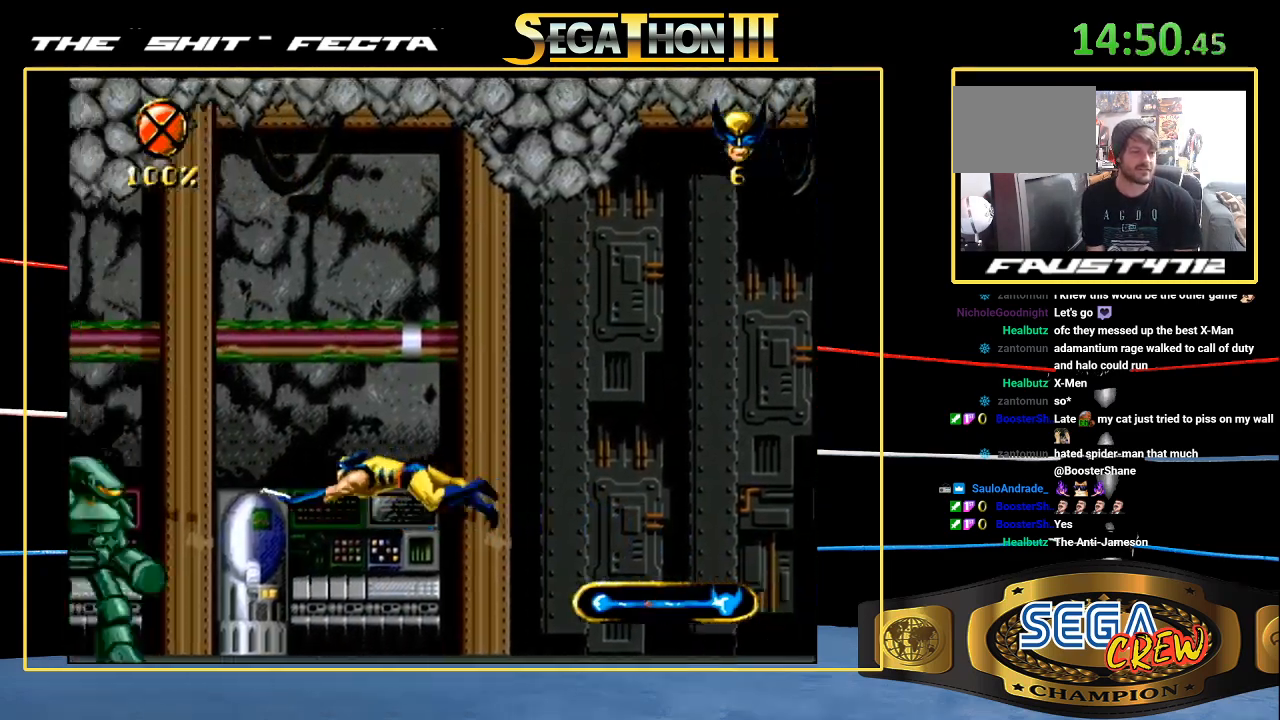
{"dt_ms": 500, "buttons": ["DPAD_LEFT"], "events": [[83, "A", "up"], [133, "A", "down"], [183, "A", "up"], [233, "A", "down"], [350, "A", "up"], [400, "A", "down"], [400, "DPAD_DOWN", "up"], [500, "A", "up"]]}
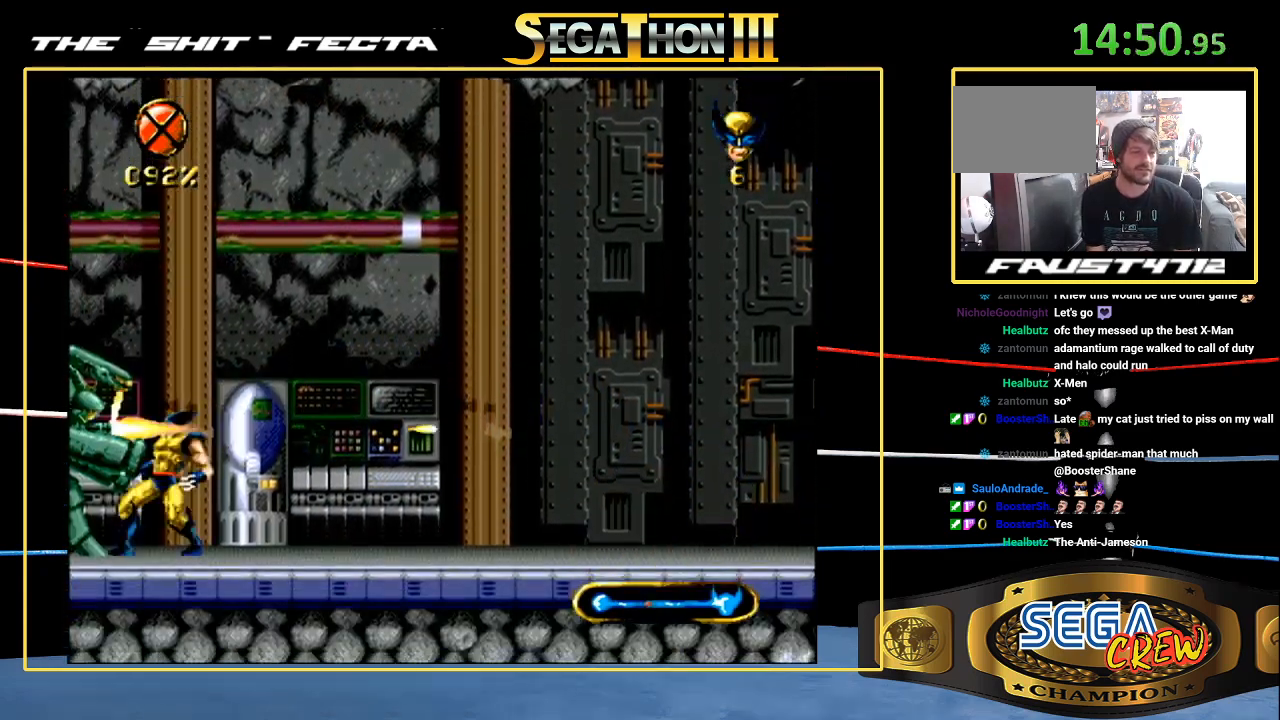
{"dt_ms": 500, "buttons": ["DPAD_LEFT"], "events": [[450, "A", "down"], [500, "A", "up"]]}
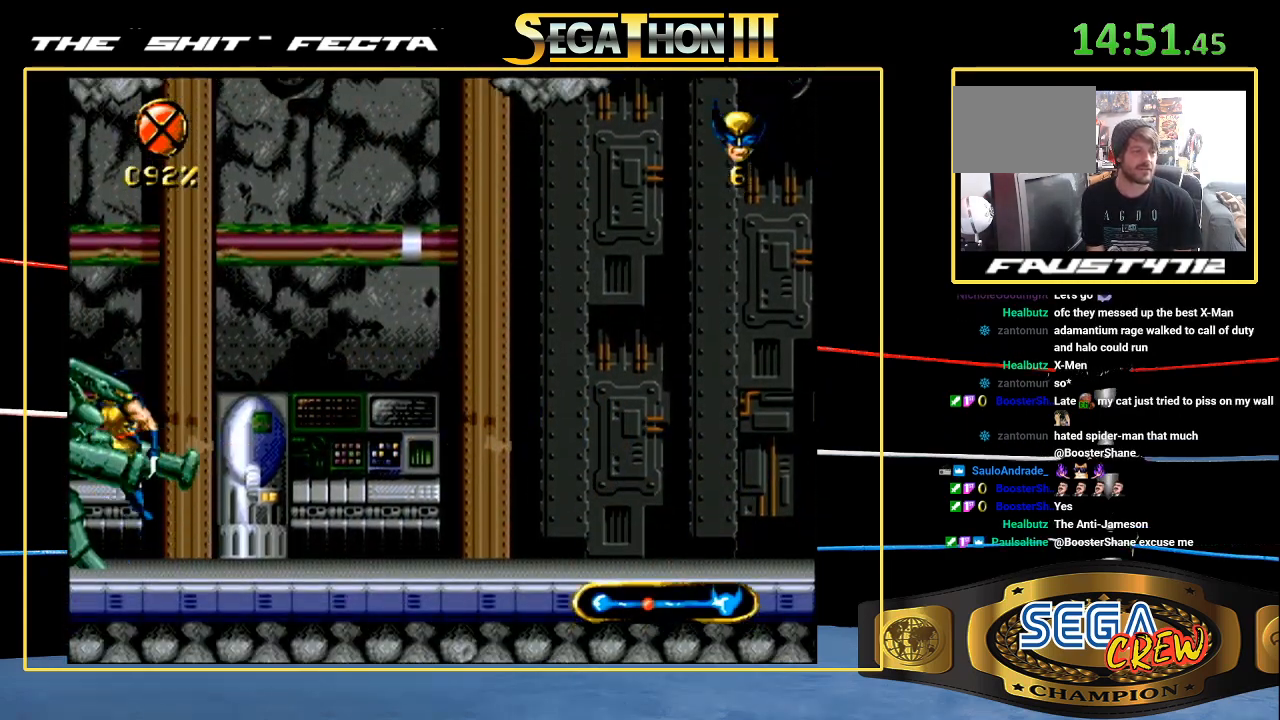
{"dt_ms": 500, "buttons": ["DPAD_LEFT"], "events": [[200, "A", "down"], [283, "A", "up"], [350, "A", "down"], [433, "A", "up"]]}
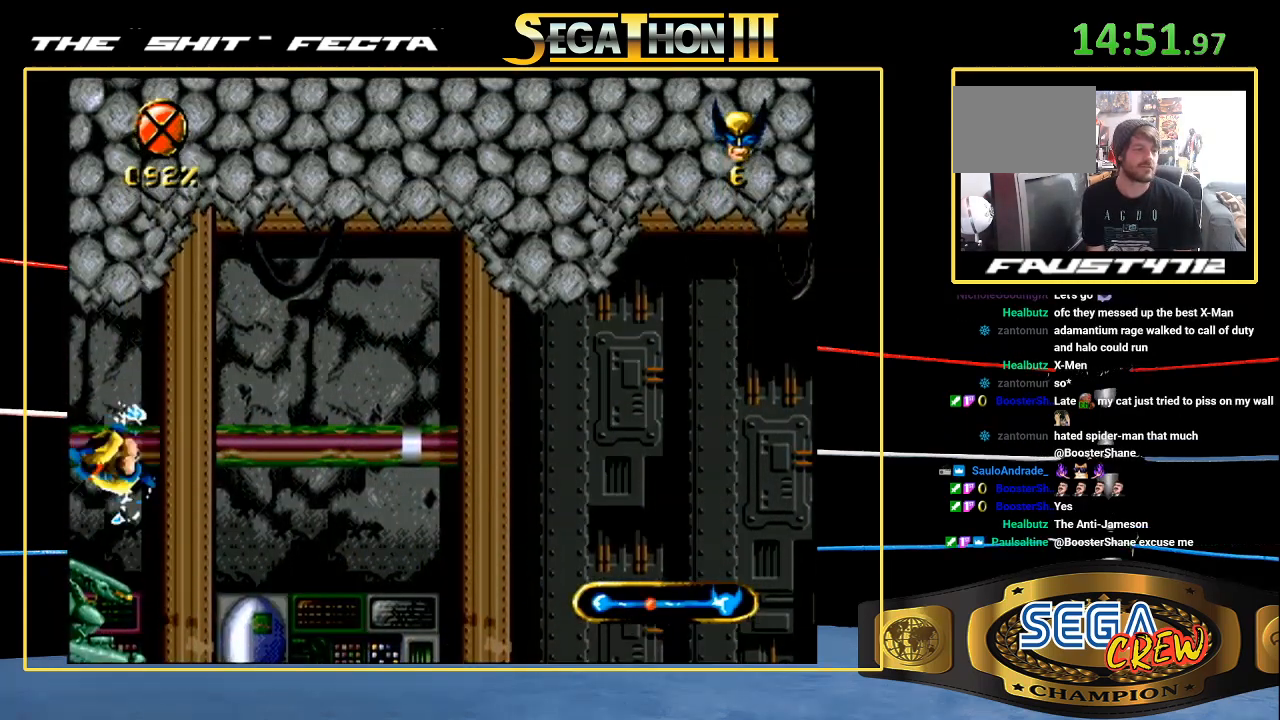
{"dt_ms": 1000, "buttons": ["DPAD_LEFT"]}
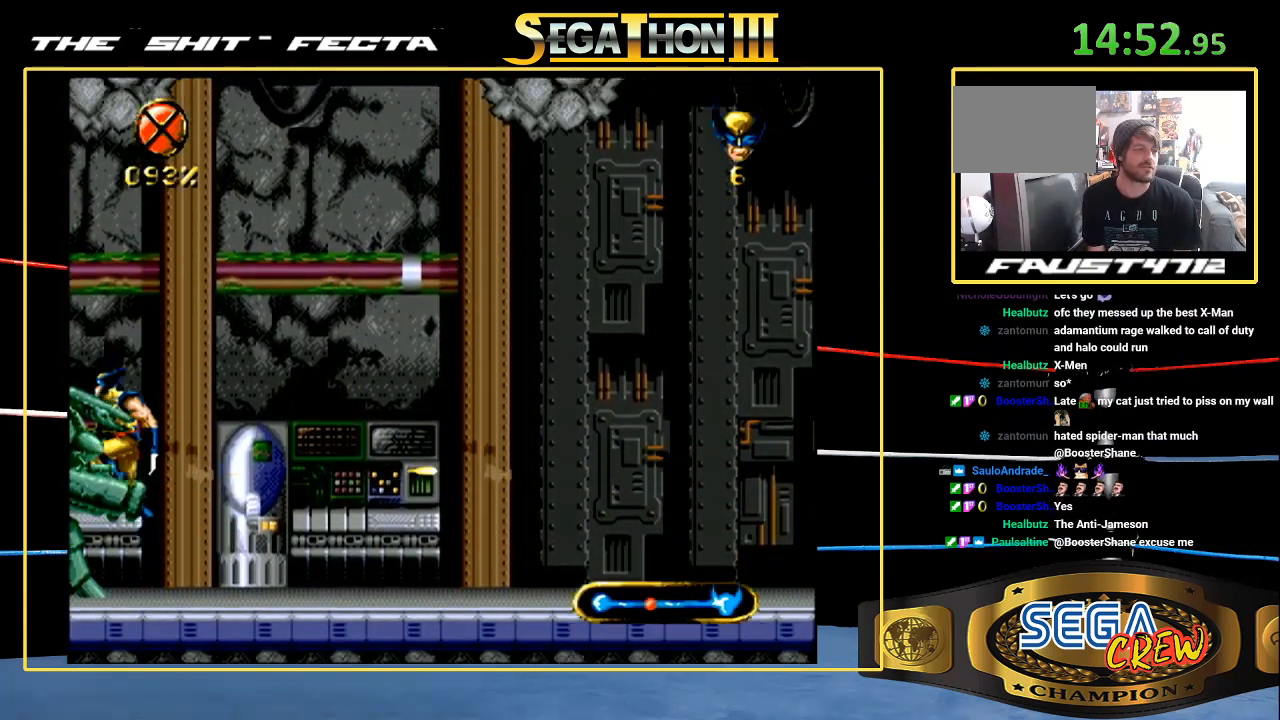
{"dt_ms": 500, "buttons": [], "events": [[133, "A", "down"], [333, "A", "up"], [483, "DPAD_LEFT", "up"]]}
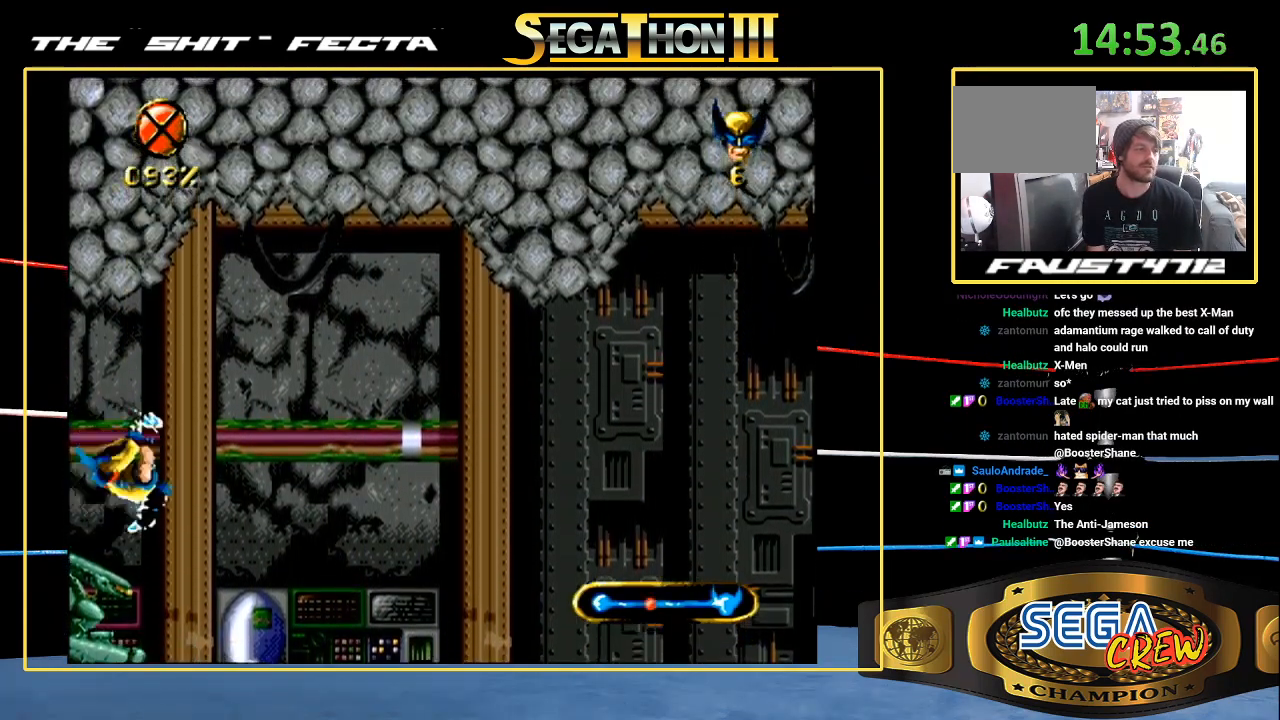
{"dt_ms": 500, "buttons": [], "events": []}
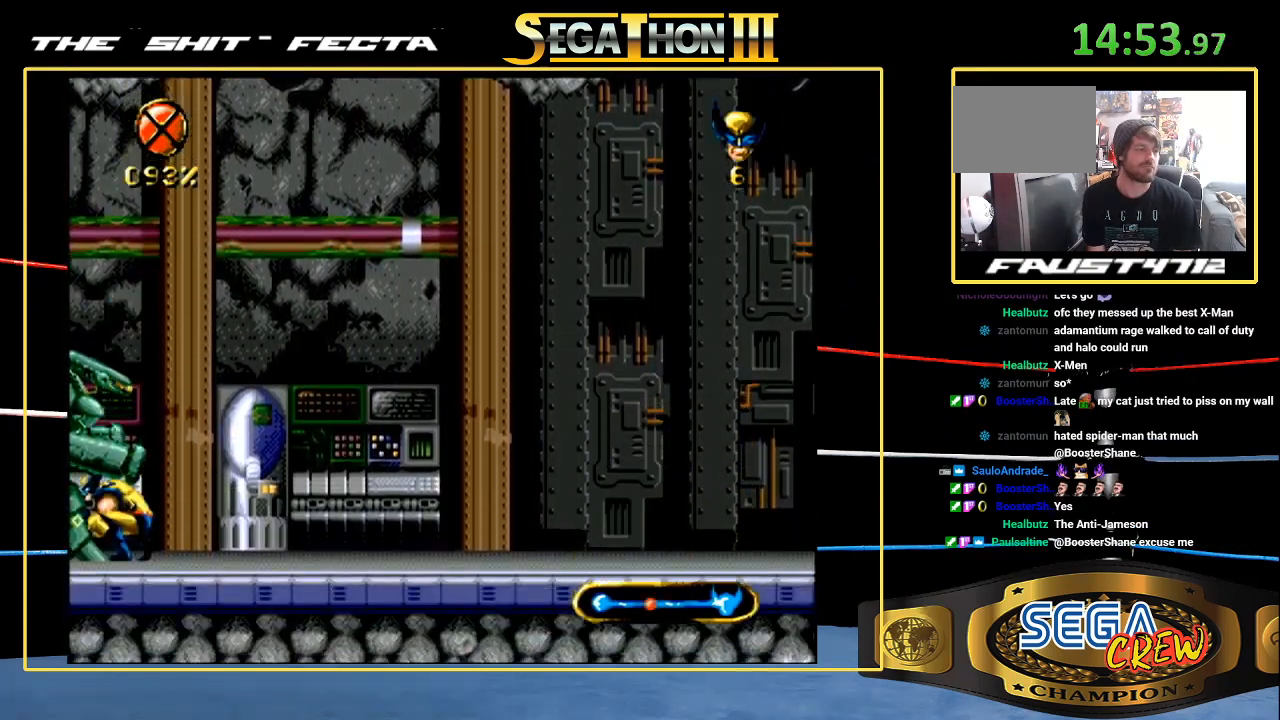
{"dt_ms": 500, "buttons": ["DPAD_LEFT"], "events": [[133, "DPAD_LEFT", "down"], [383, "A", "down"], [483, "A", "up"]]}
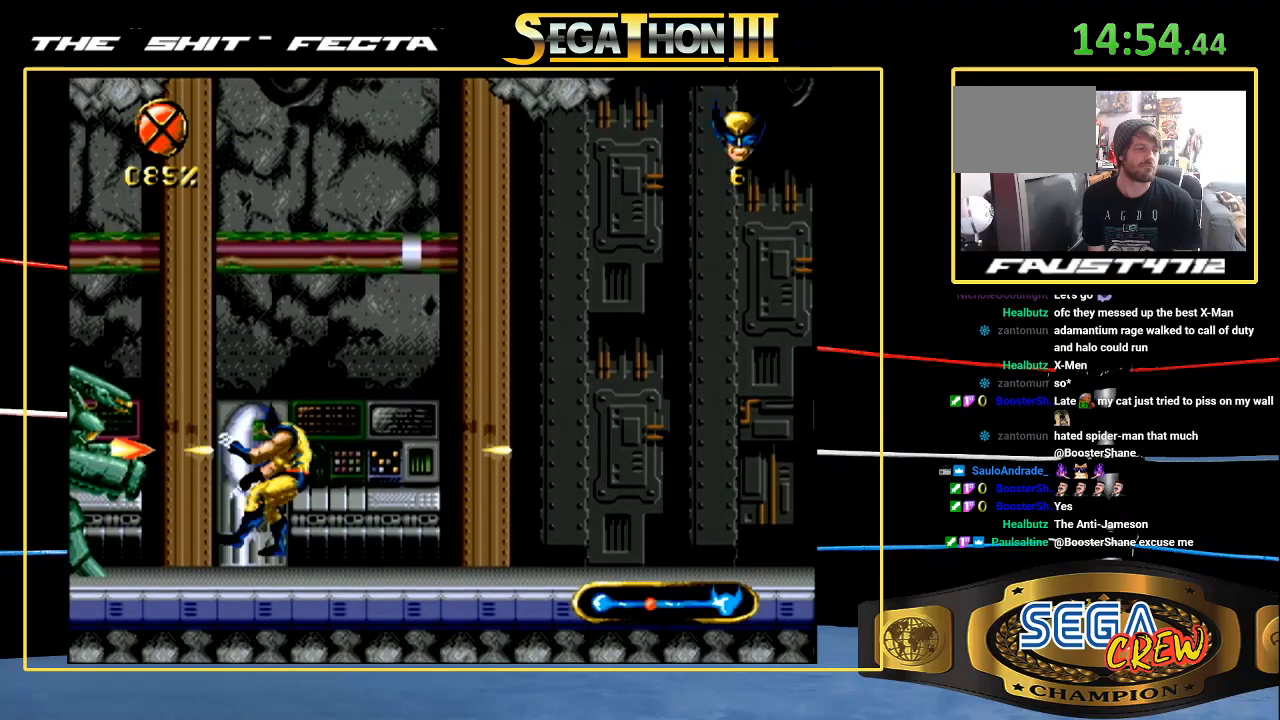
{"dt_ms": 500, "buttons": ["DPAD_LEFT"], "events": [[33, "A", "down"], [100, "A", "up"]]}
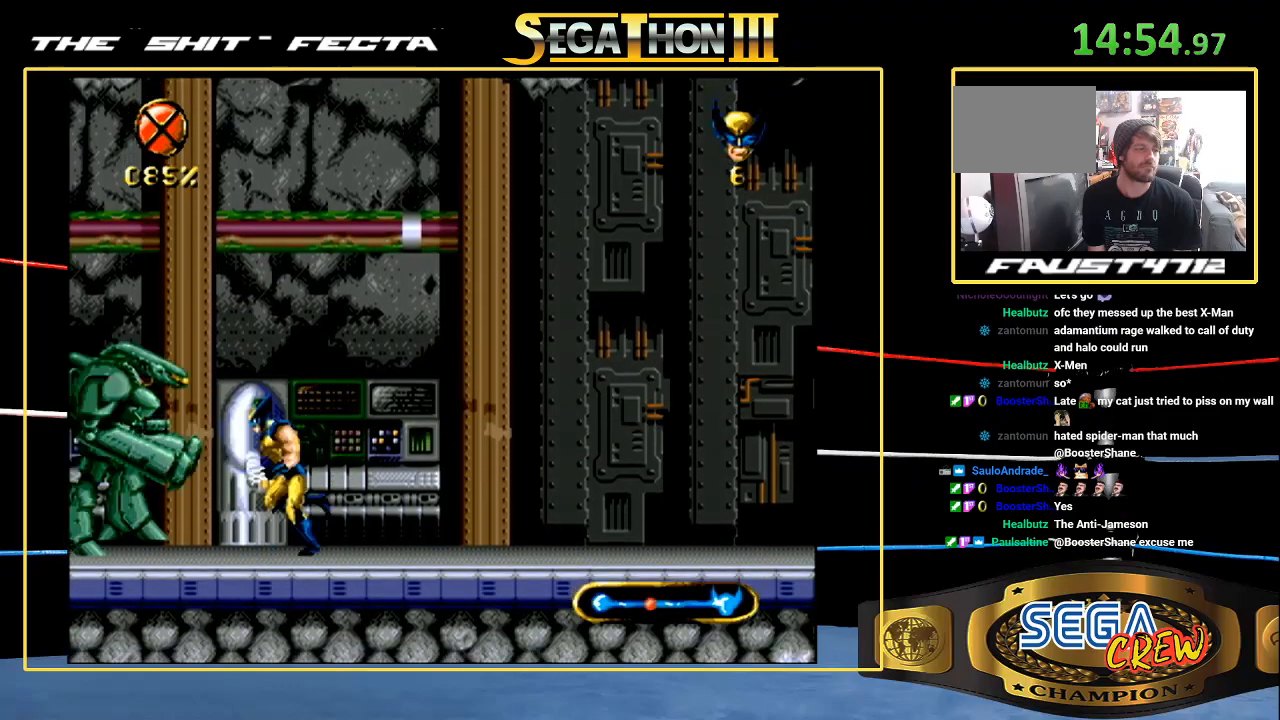
{"dt_ms": 500, "buttons": ["DPAD_LEFT"], "events": [[333, "A", "down"], [450, "A", "up"]]}
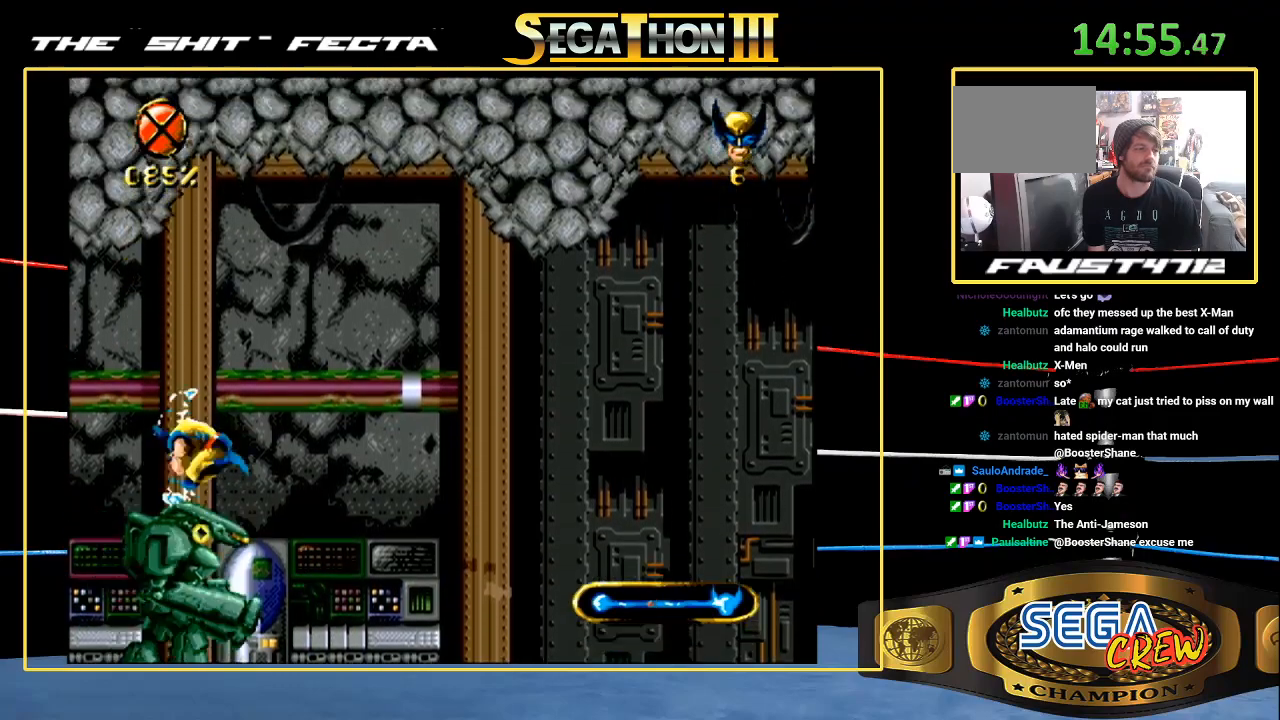
{"dt_ms": 500, "buttons": ["DPAD_LEFT"], "events": [[33, "A", "down"], [83, "A", "up"]]}
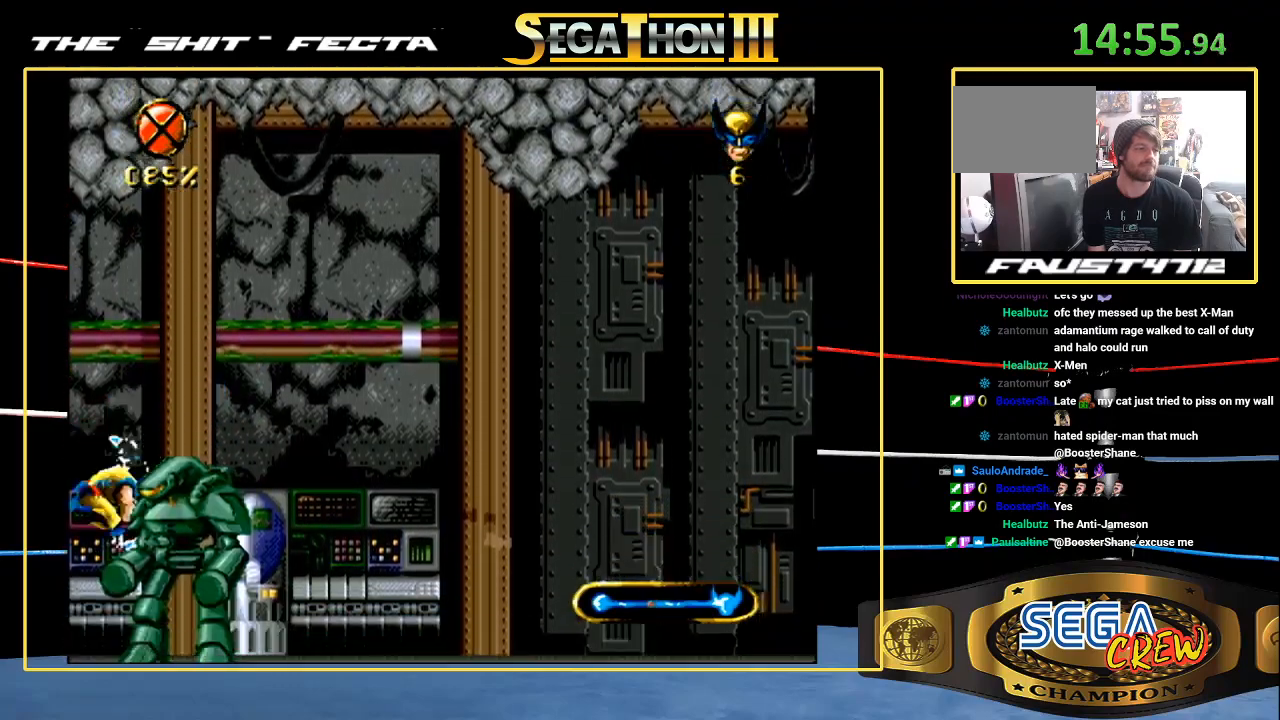
{"dt_ms": 500, "buttons": ["DPAD_RIGHT"], "events": [[133, "DPAD_UP", "down"], [183, "DPAD_RIGHT", "down"], [183, "DPAD_UP", "up"], [383, "DPAD_LEFT", "up"]]}
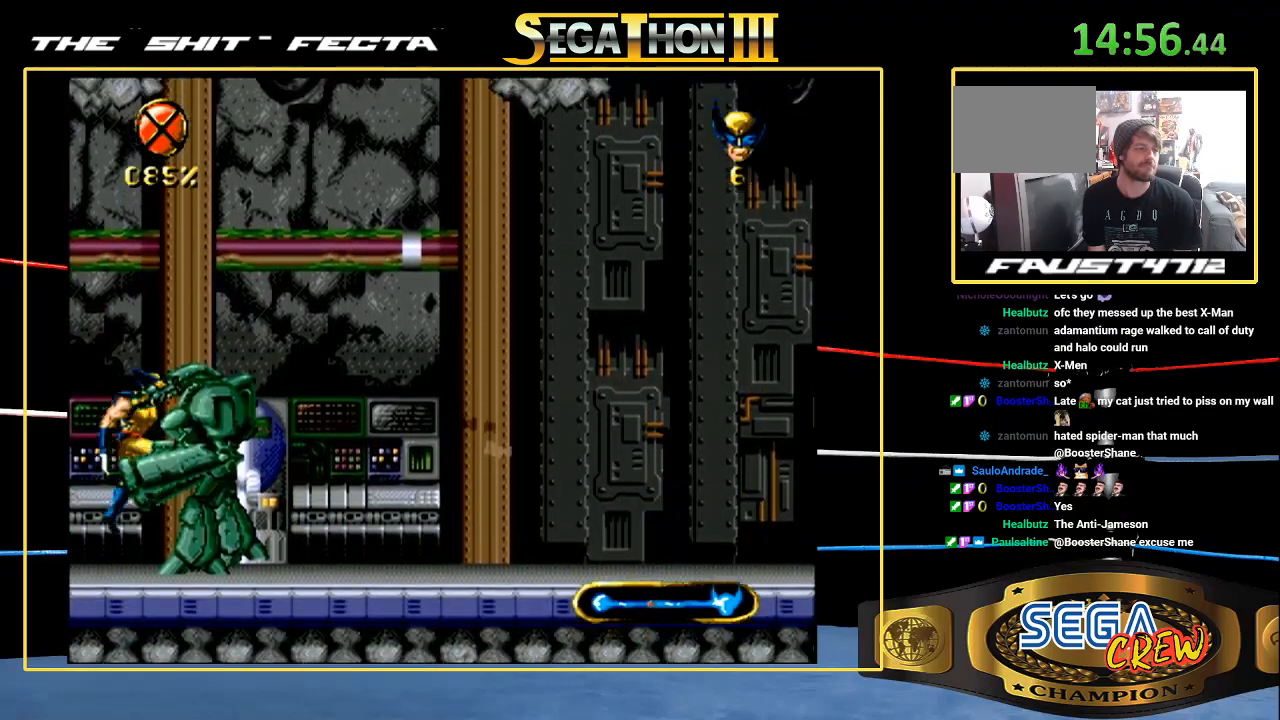
{"dt_ms": 500, "buttons": ["DPAD_RIGHT"], "events": [[200, "A", "down"], [283, "A", "up"], [333, "A", "down"], [383, "A", "up"]]}
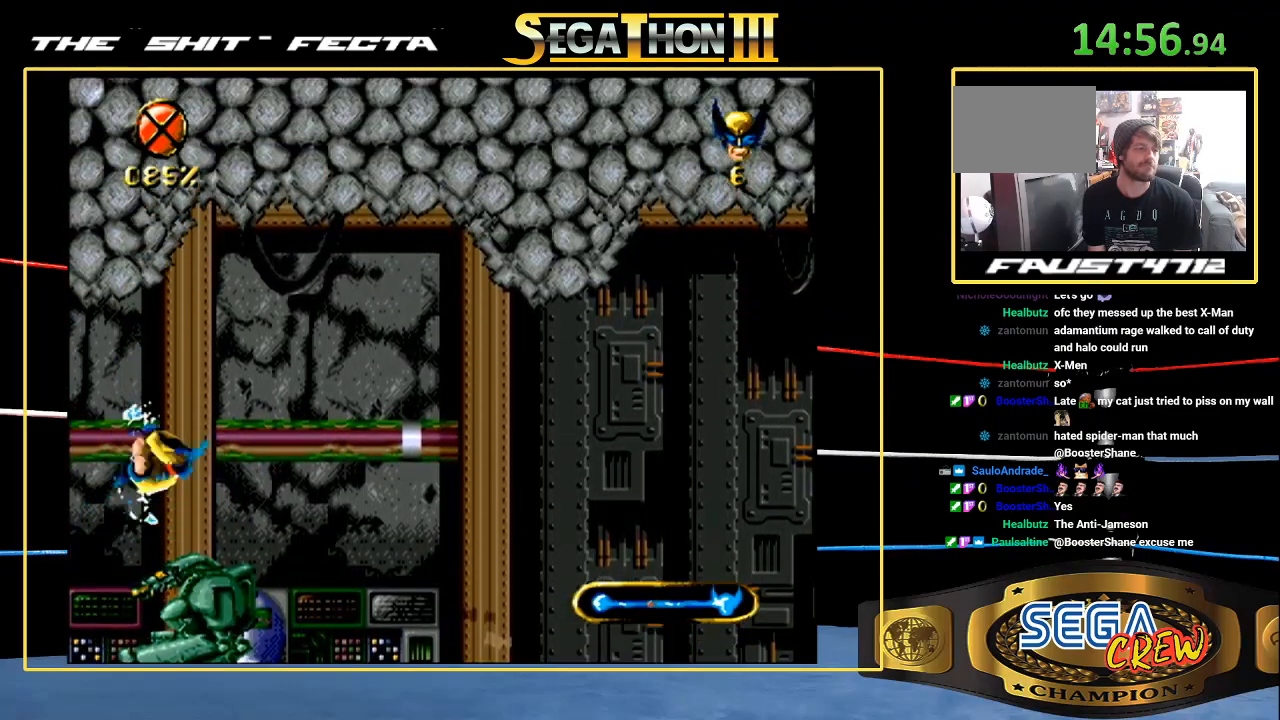
{"dt_ms": 1000, "buttons": ["DPAD_LEFT"]}
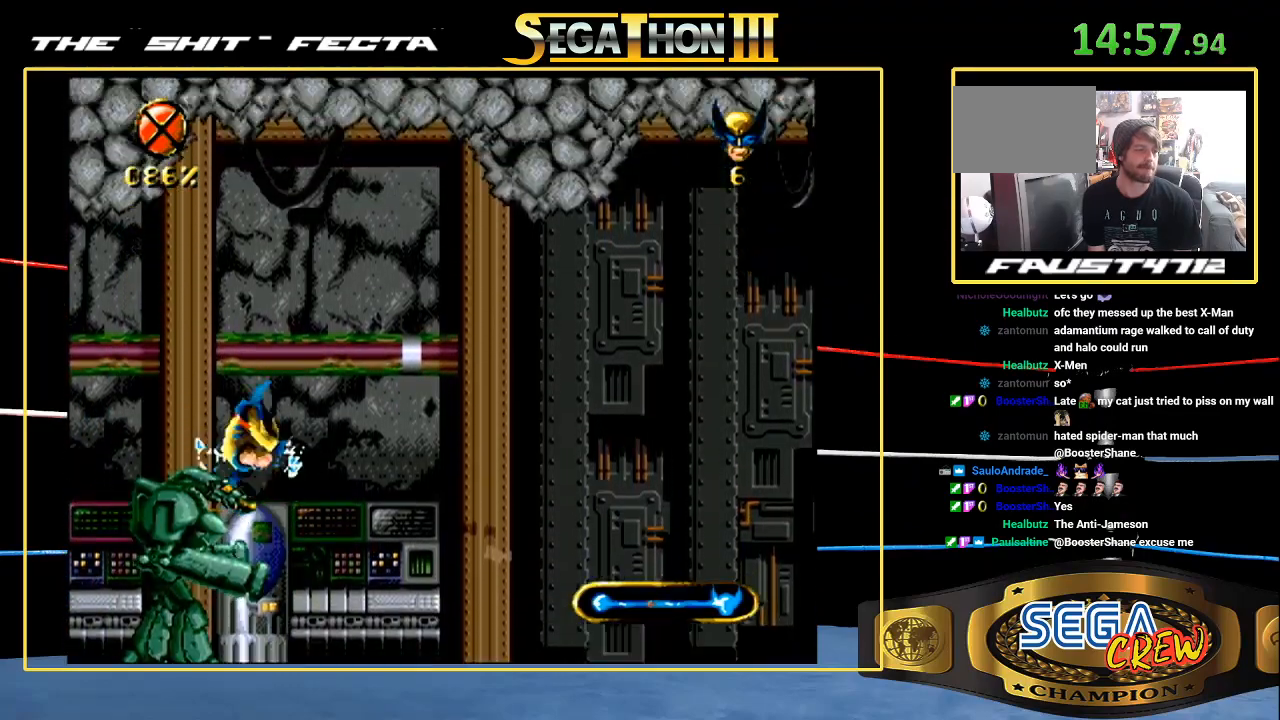
{"dt_ms": 500, "buttons": ["DPAD_LEFT"], "events": [[17, "A", "down"], [233, "A", "up"]]}